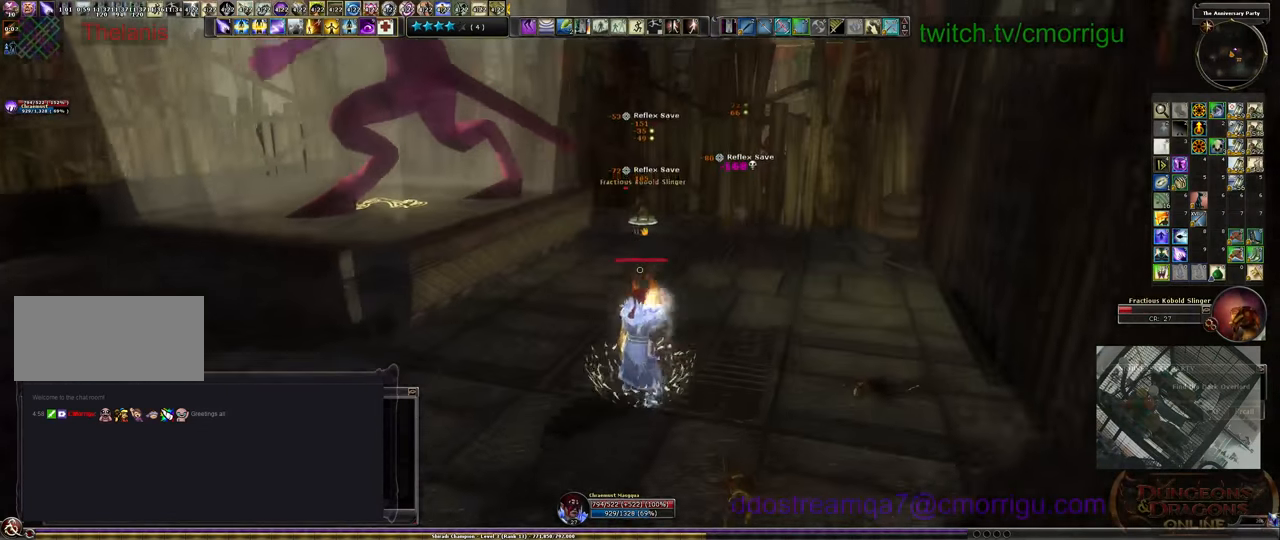
Gameplay with keyboard; each line is a JSON object with the keys held at the frame after it. "events" lists presses ("down") and releases ("up") of ".", "/", "0", "1", "2", "3", "4", "5", "6", "7", "8", "9", "a", "b", "backslash", "backspace", "c", "caps_lock", "comma", "ctrl_l", "ctrl_r", "d", "e", "equals", "escape", "f", "f1", "f10", "f11", "f12", "f2", "f3", "f4", "f5", "f6", "f7", "f8", "f9", "g", "h", "i", "j", "k", "l", "lbracket", "m", "minus", "n", "o", "p", "q", "quote", "r", "rbracket", "return", "s", "semicolon", "shift_l", "shift_r", "space", "t", "tab", "tilde", "u", "v", "w", "x", "y" and "z" between this image and that frame as [ms after this image, input, new state], when the widget could be followed in between. No other keys are recorded. Mouse input is not recorded.
{"keys": ["w"], "events": []}
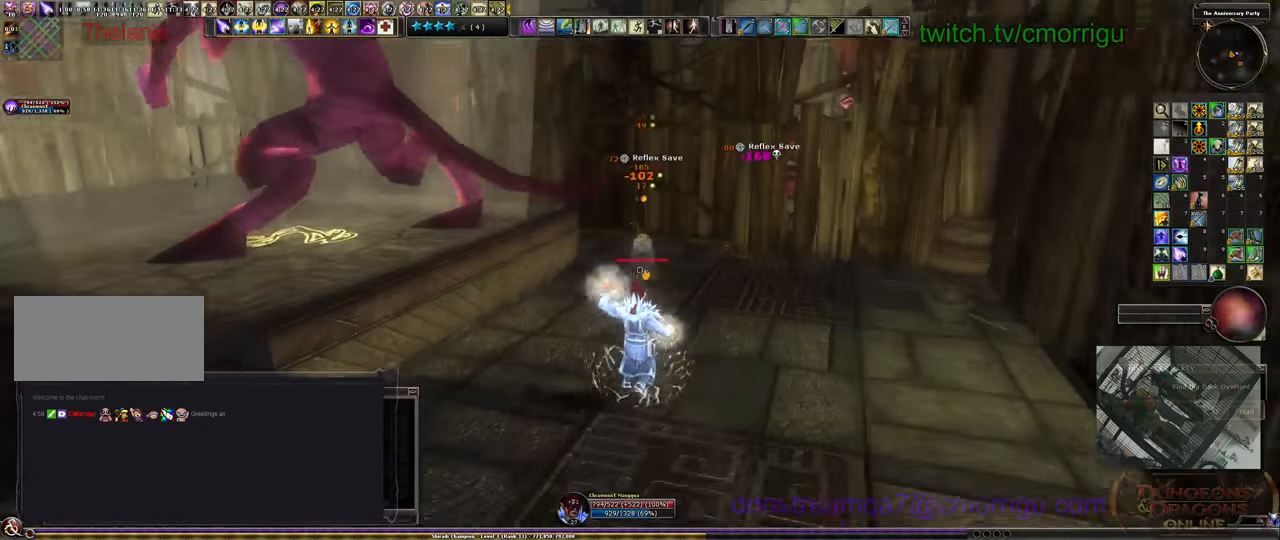
{"keys": ["d"], "events": [[66, "w", "up"], [266, "d", "down"]]}
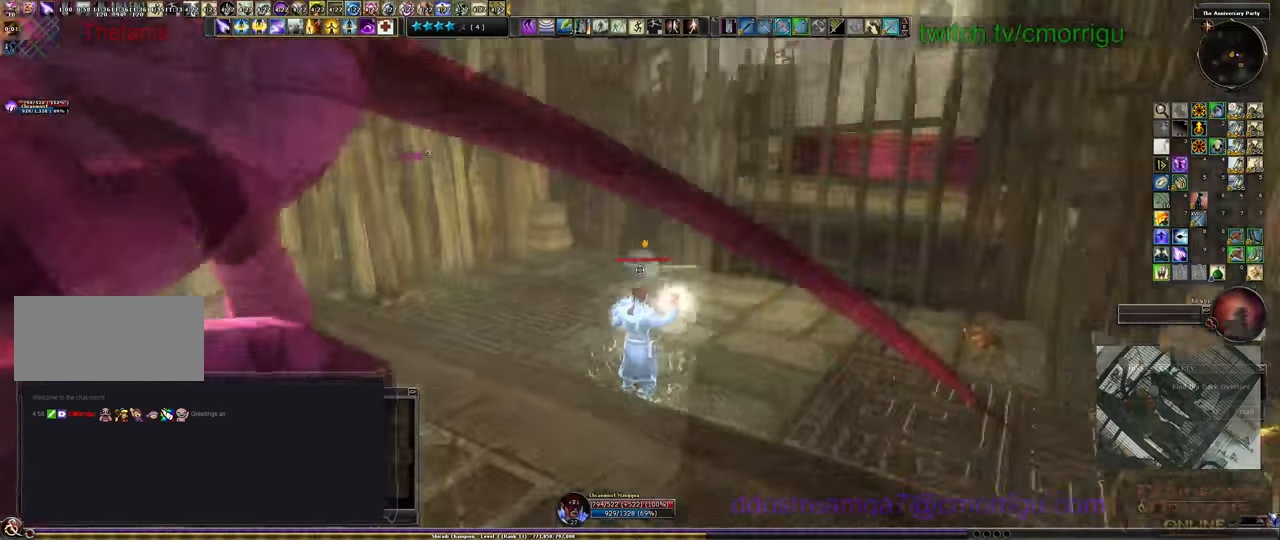
{"keys": ["w"], "events": [[33, "w", "down"], [466, "d", "up"]]}
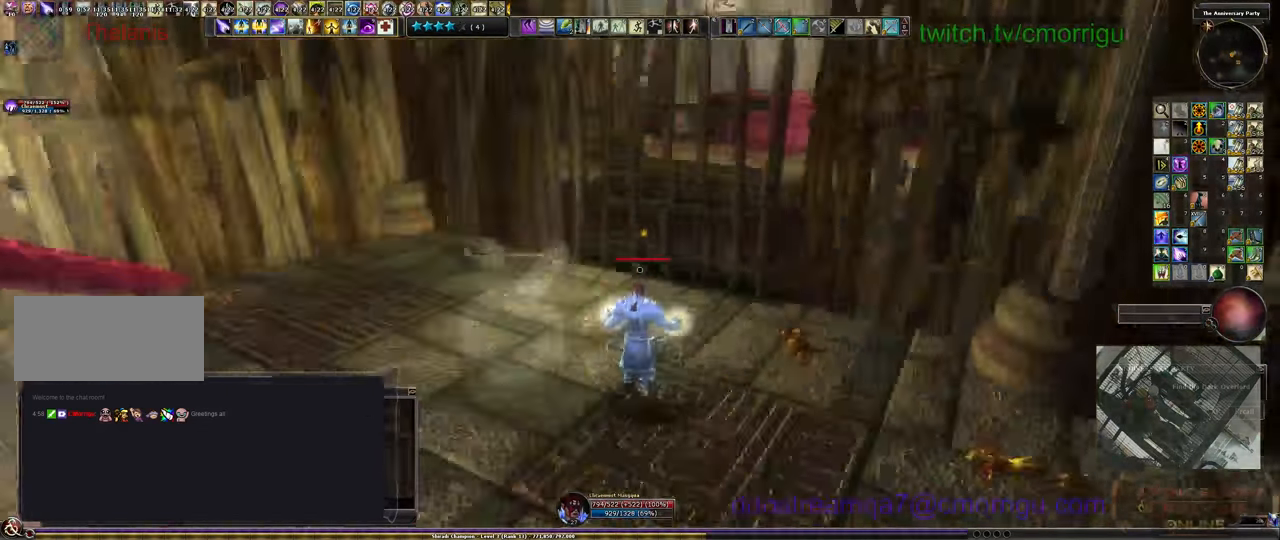
{"keys": [], "events": [[500, "w", "up"]]}
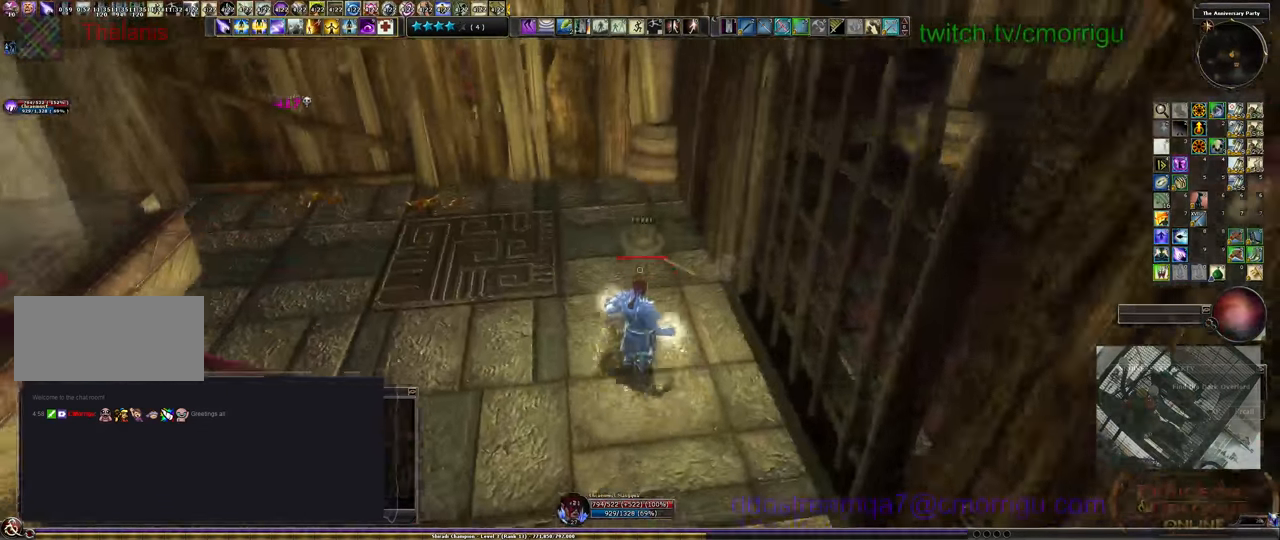
{"keys": [], "events": [[100, "e", "down"], [233, "e", "up"]]}
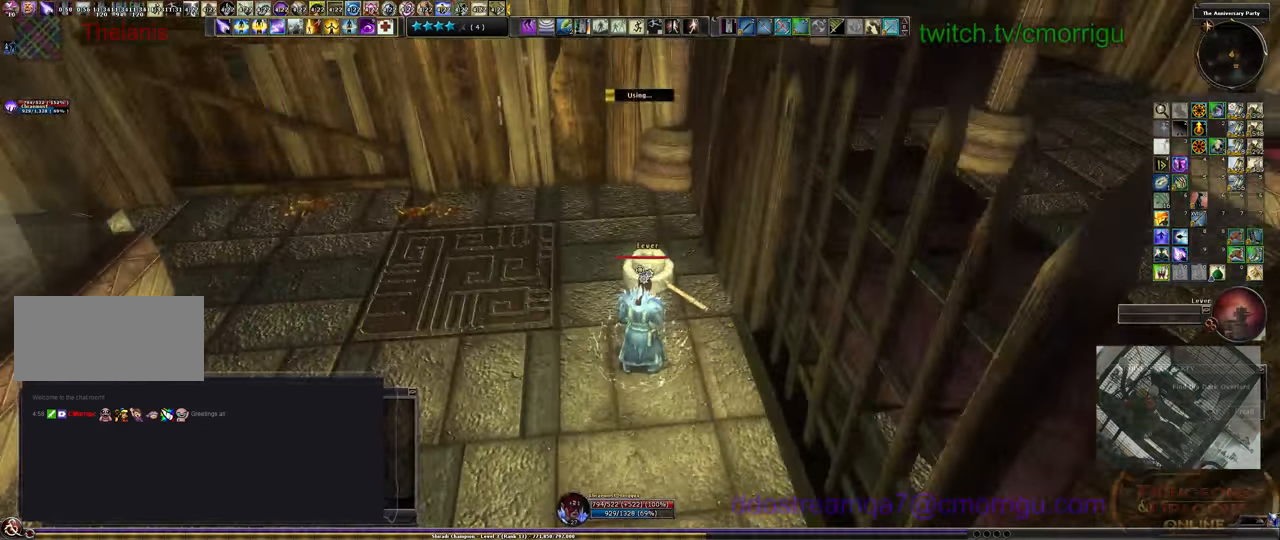
{"keys": [], "events": []}
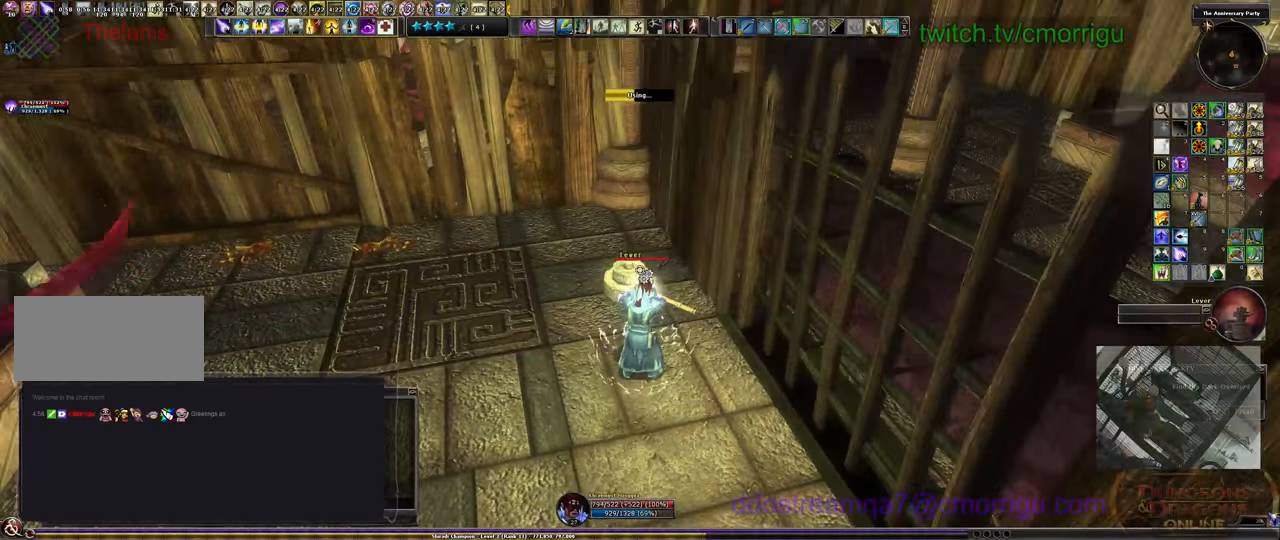
{"keys": [], "events": []}
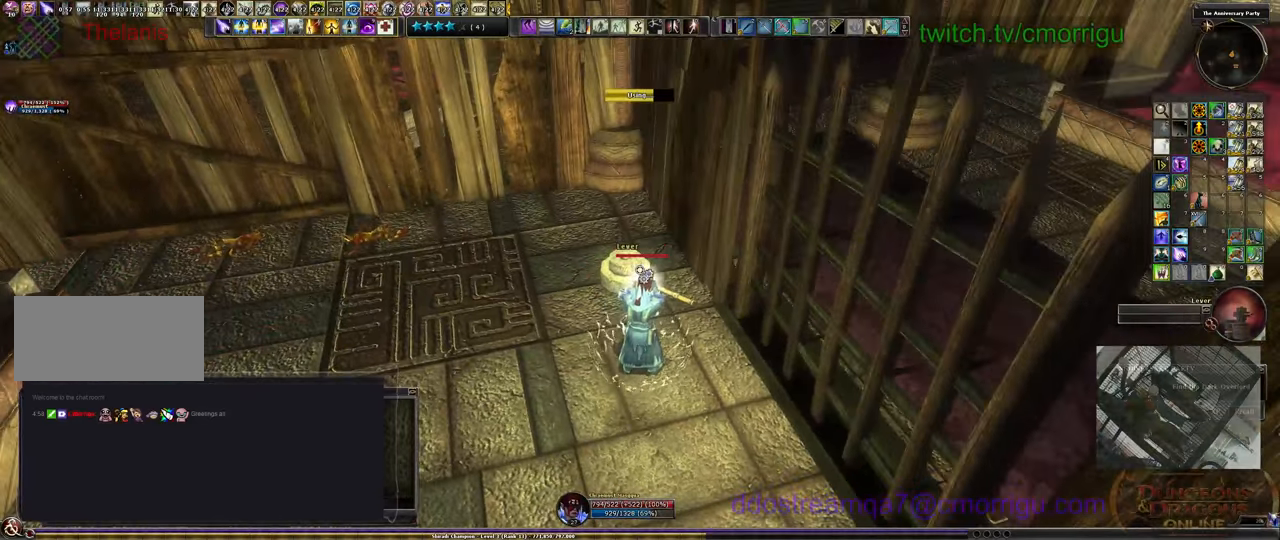
{"keys": [], "events": []}
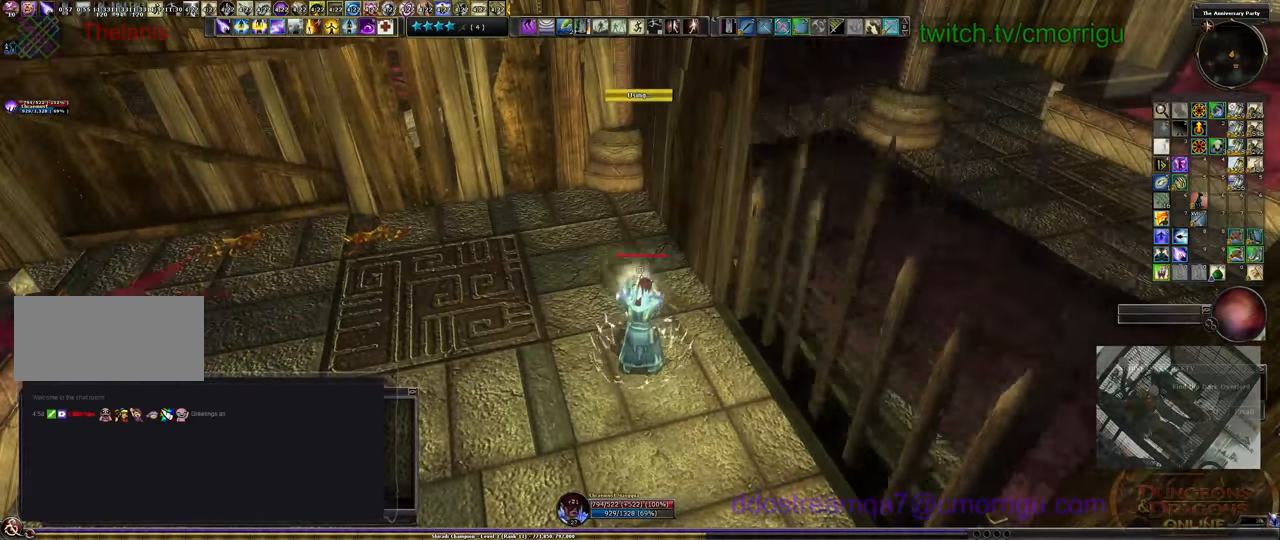
{"keys": ["d", "w"], "events": [[233, "d", "down"], [300, "w", "down"]]}
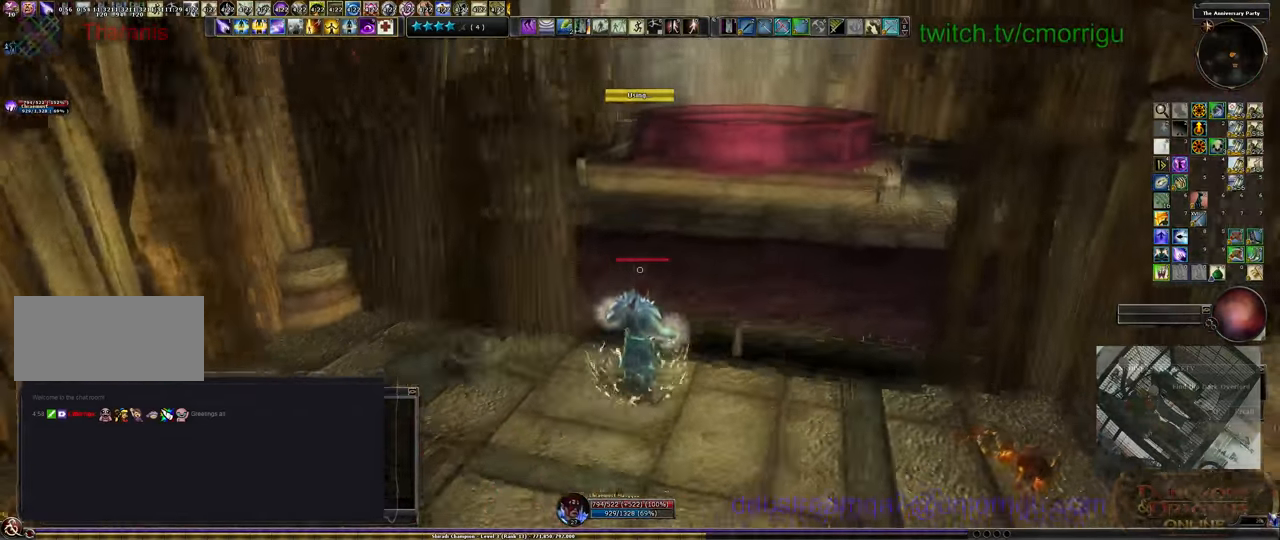
{"keys": ["w"], "events": [[33, "d", "up"]]}
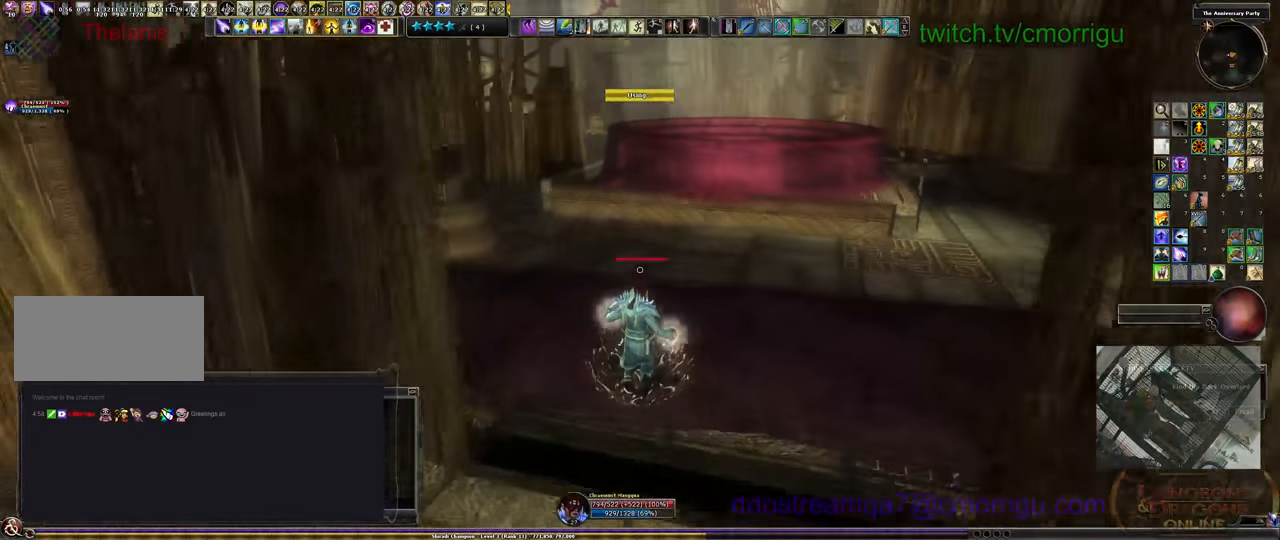
{"keys": ["w"], "events": []}
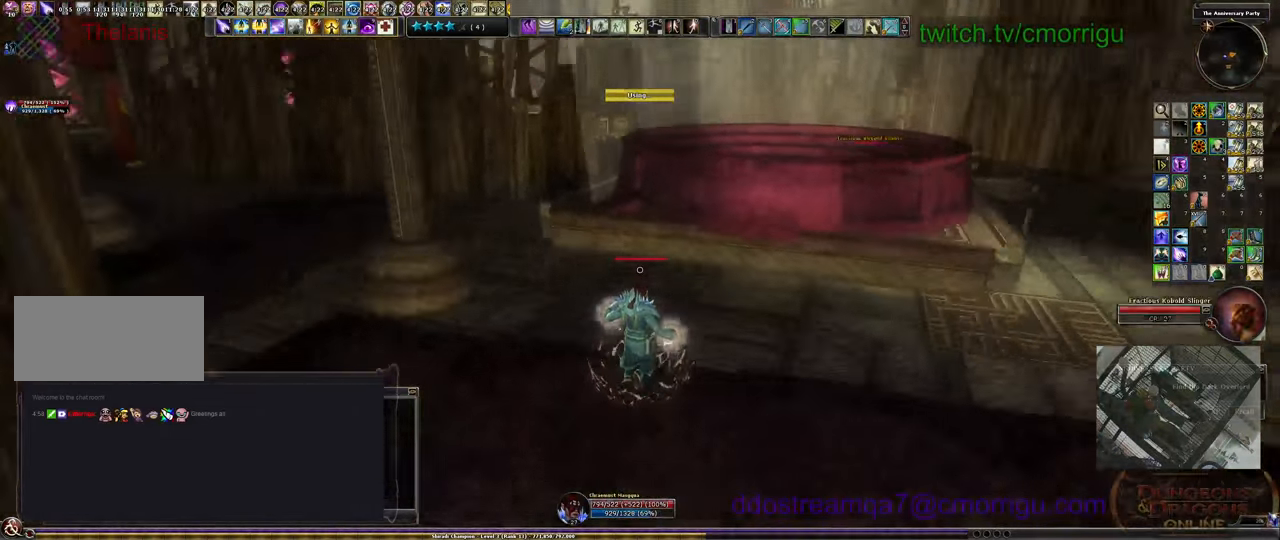
{"keys": ["w"], "events": []}
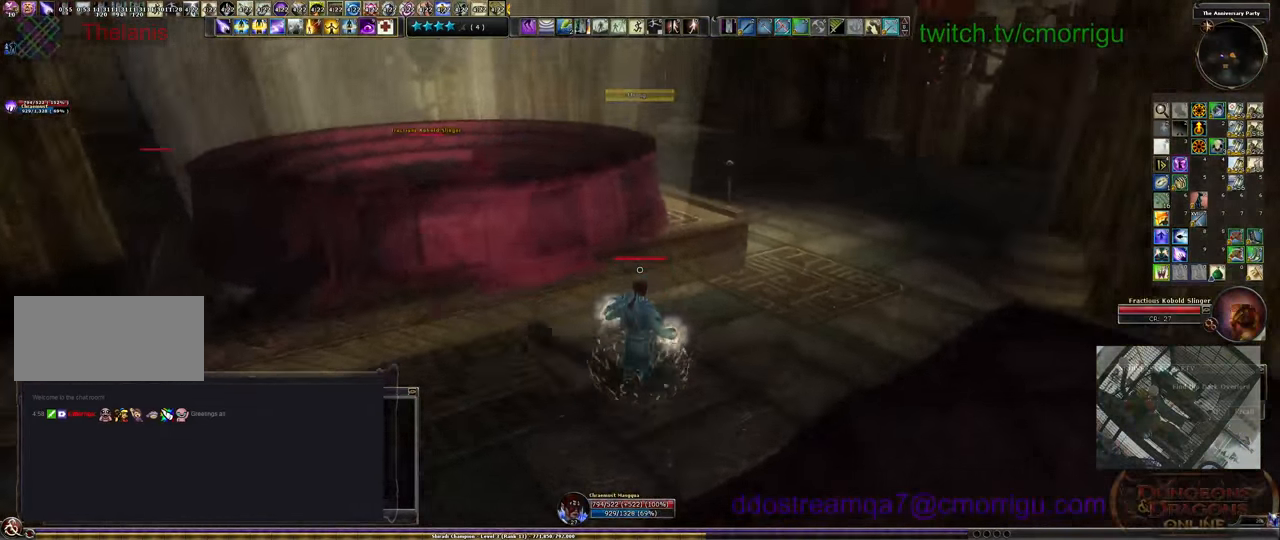
{"keys": ["w"], "events": []}
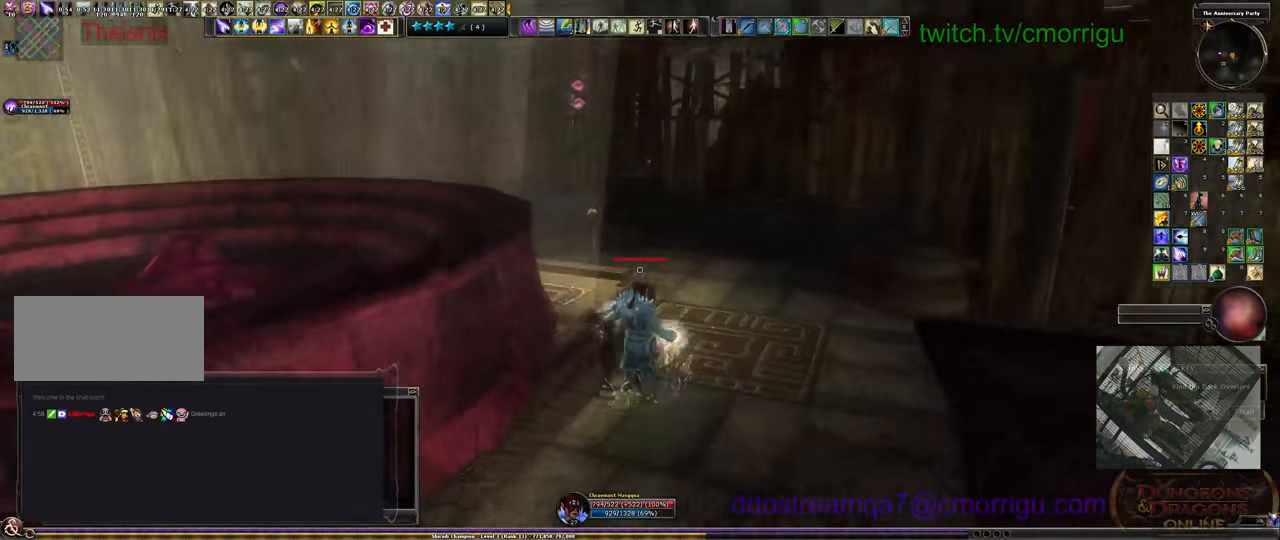
{"keys": ["d", "w"], "events": [[366, "d", "down"]]}
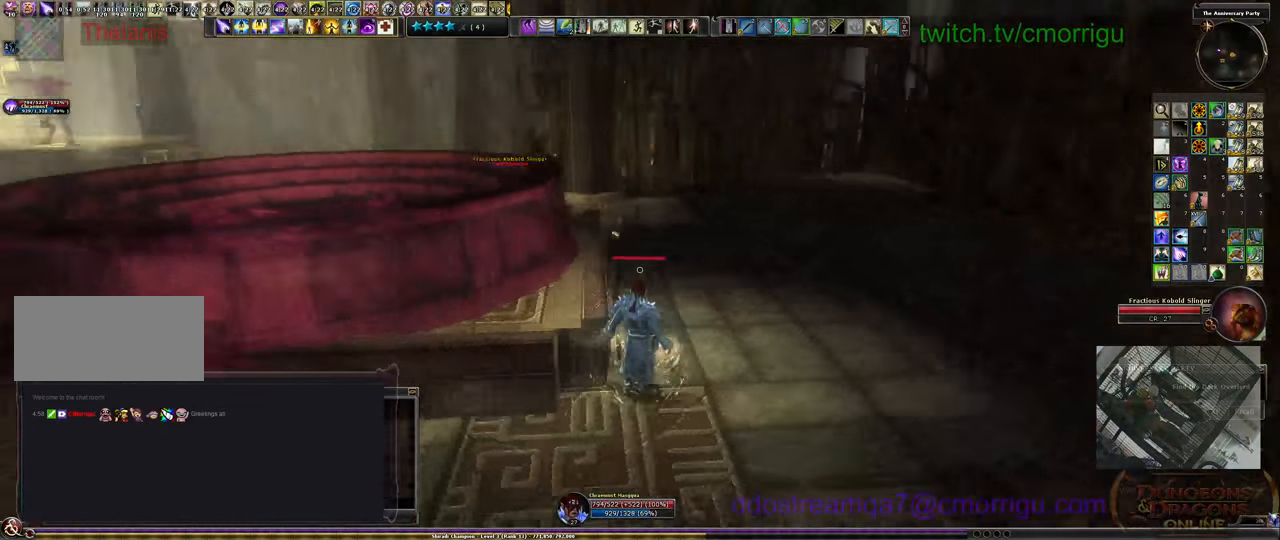
{"keys": ["d"], "events": [[333, "w", "up"]]}
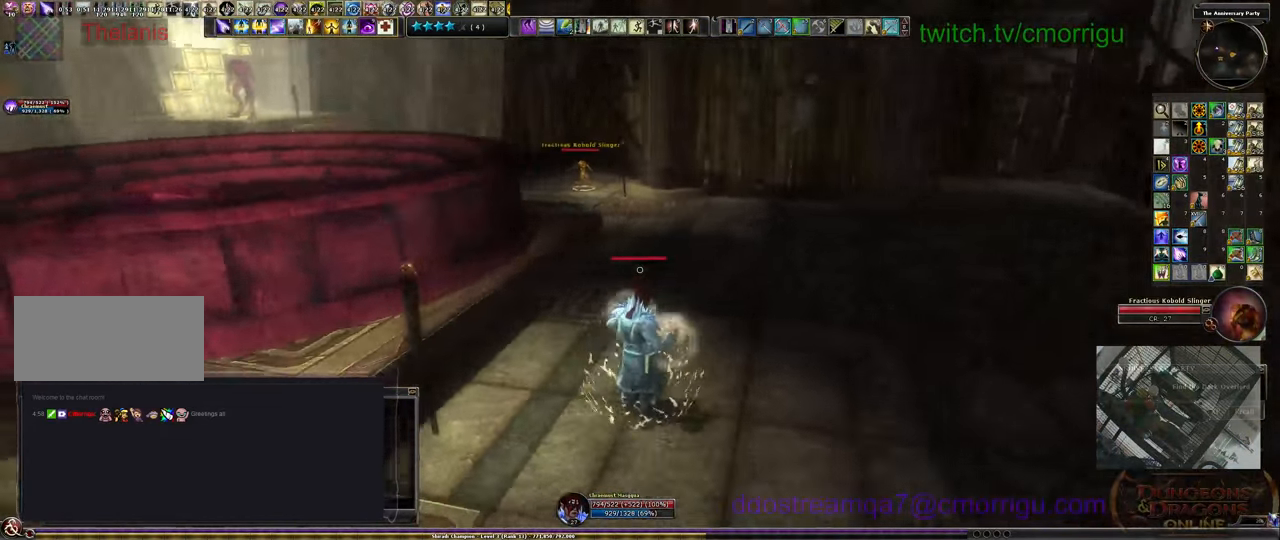
{"keys": ["d", "tab"], "events": [[400, "tab", "down"]]}
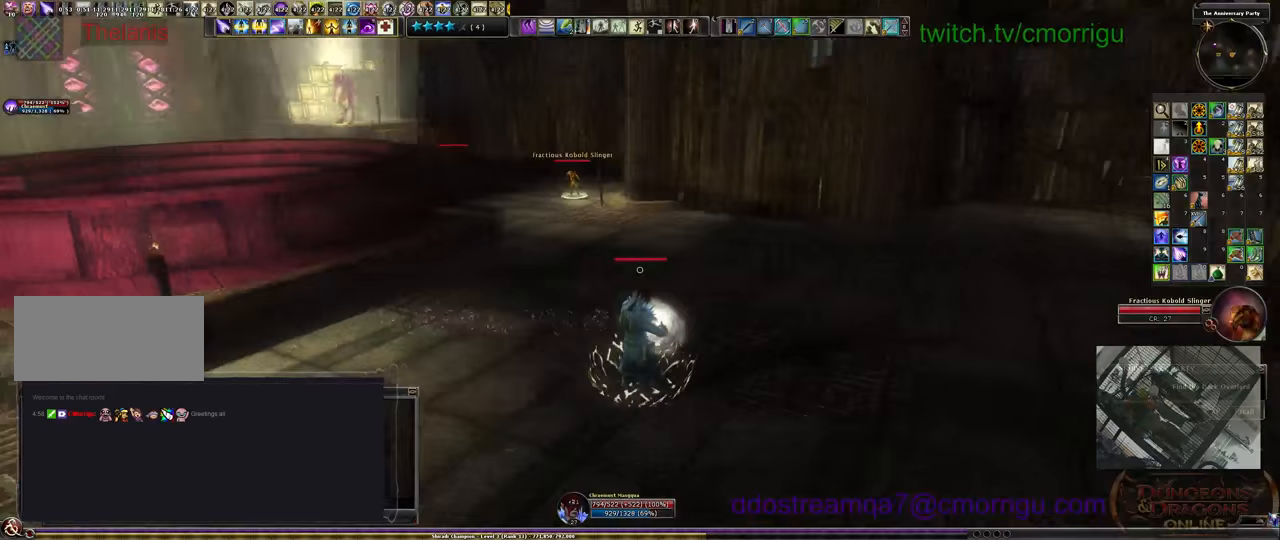
{"keys": [], "events": [[100, "tab", "up"], [500, "d", "up"]]}
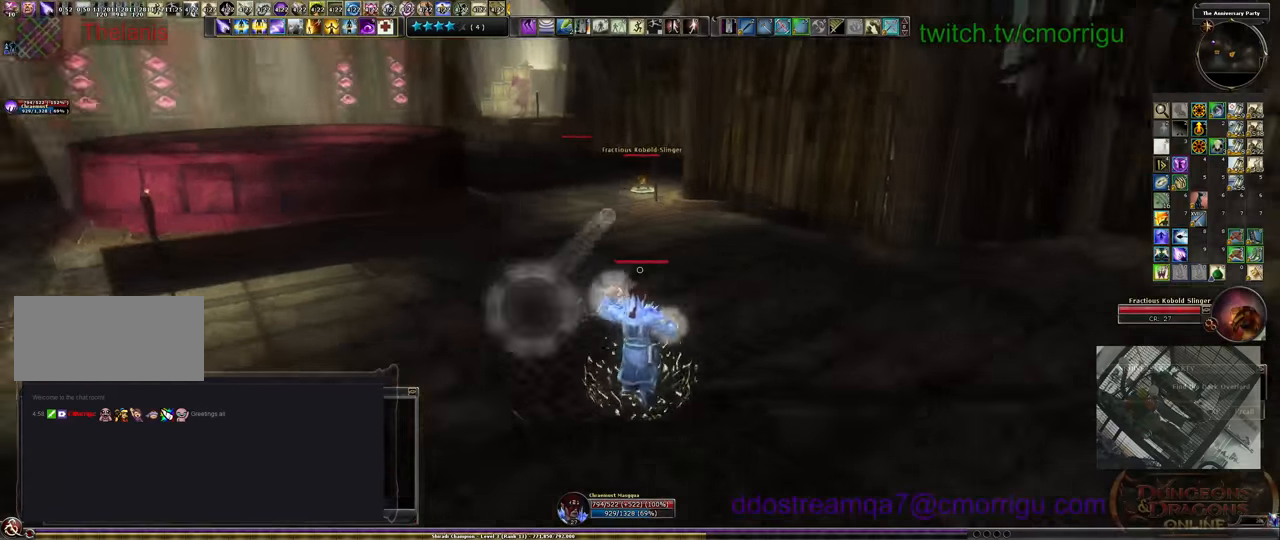
{"keys": ["a", "w"], "events": [[133, "w", "down"], [467, "a", "down"]]}
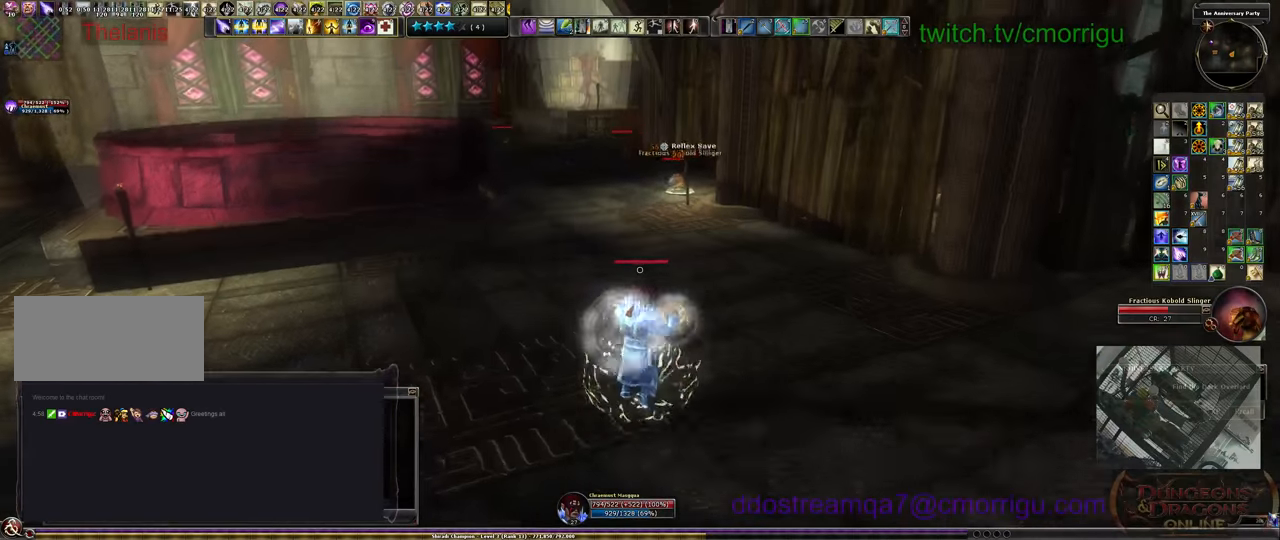
{"keys": ["a", "w"], "events": []}
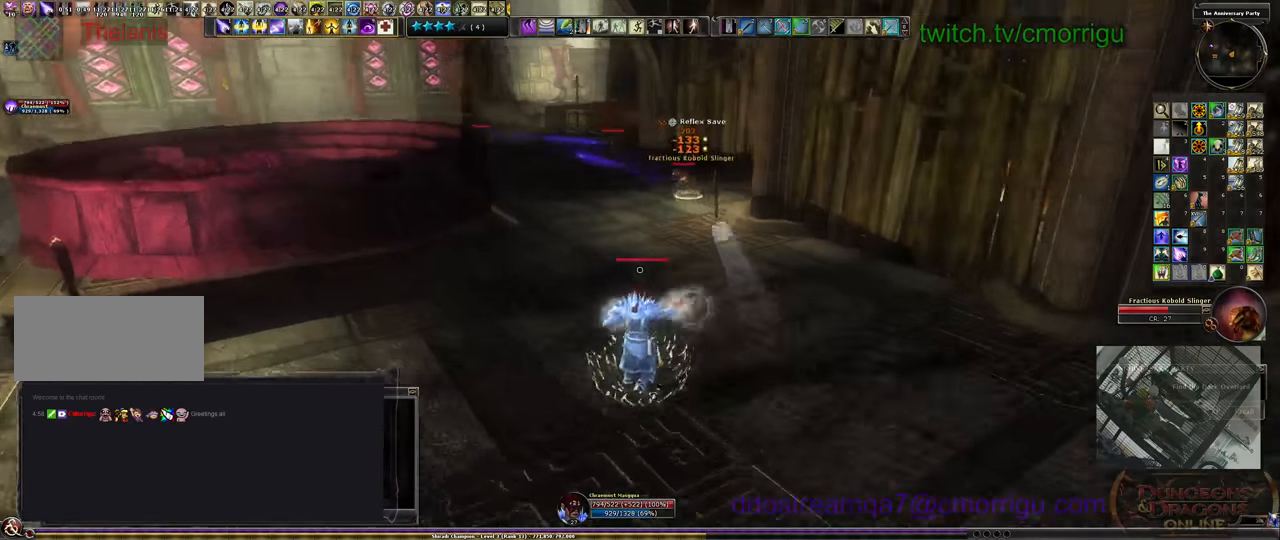
{"keys": [], "events": [[133, "w", "up"], [233, "a", "up"]]}
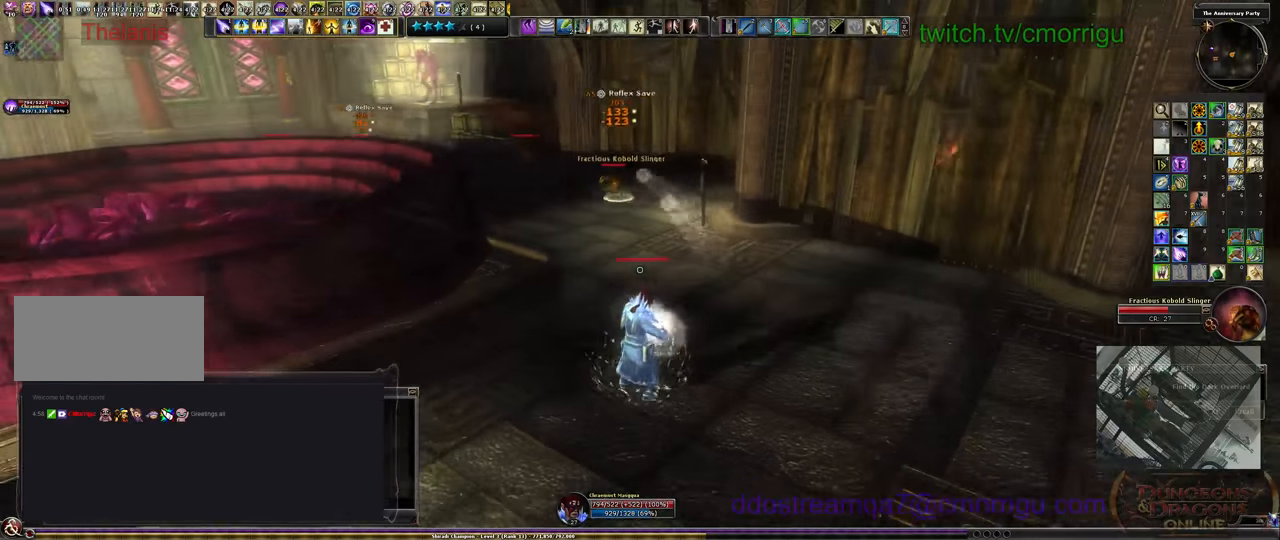
{"keys": [], "events": [[167, "w", "down"], [400, "w", "up"]]}
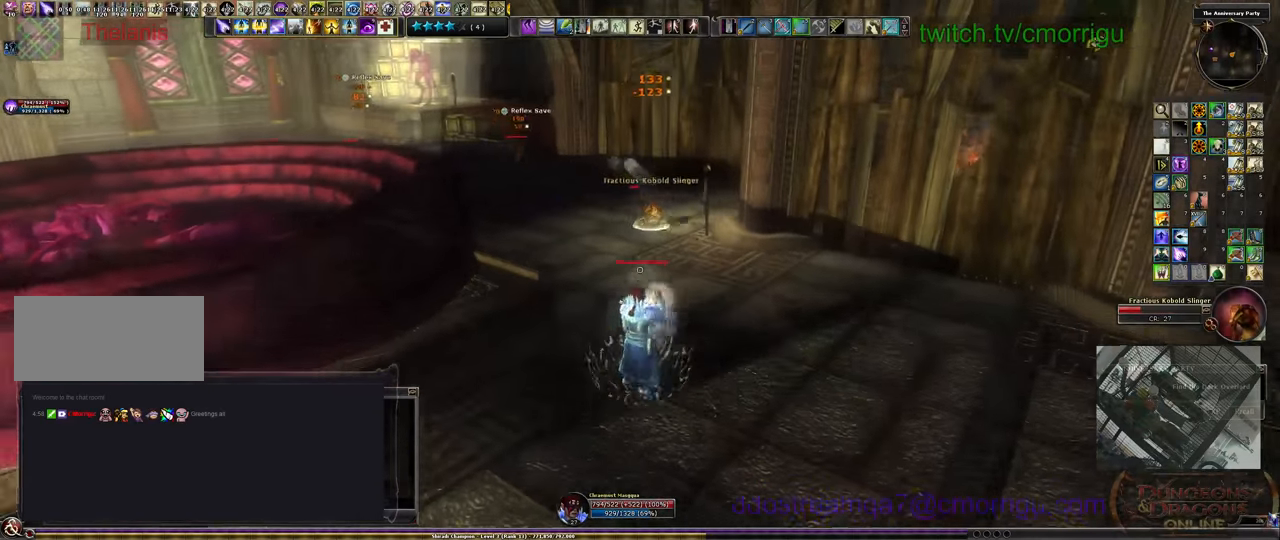
{"keys": ["d", "s"], "events": [[100, "s", "down"], [367, "d", "down"]]}
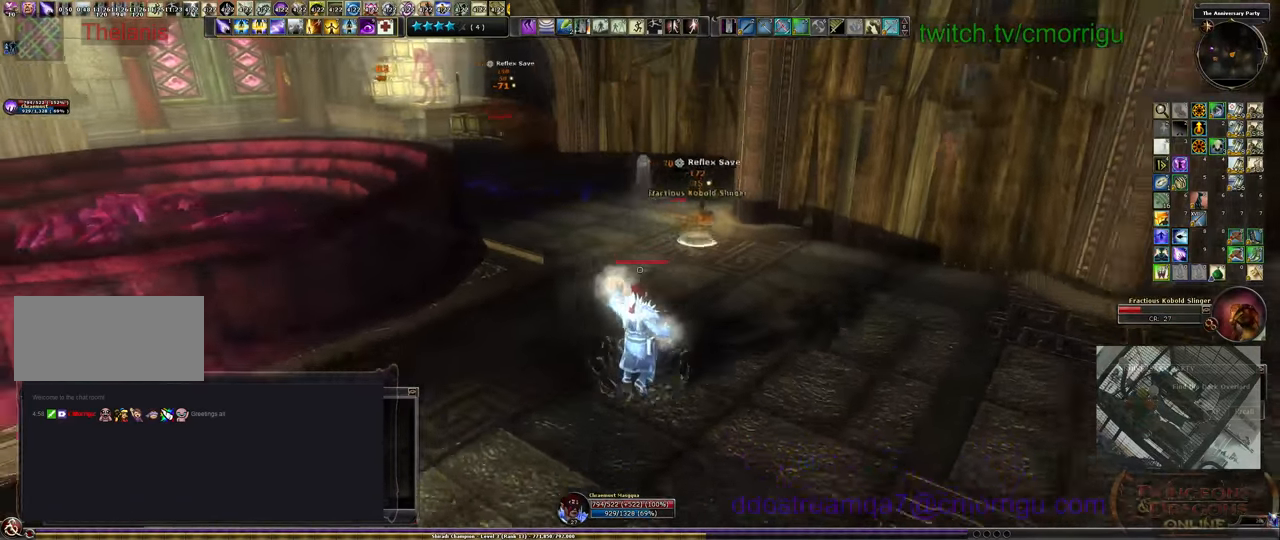
{"keys": ["d", "s"], "events": []}
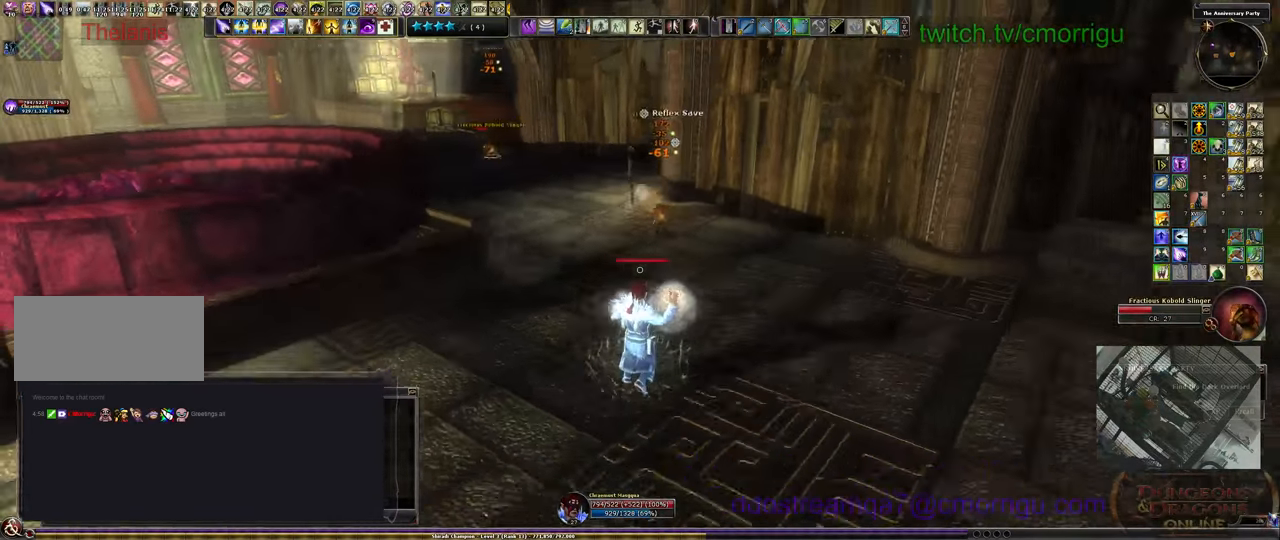
{"keys": ["w"], "events": [[100, "d", "up"], [333, "s", "up"], [467, "w", "down"]]}
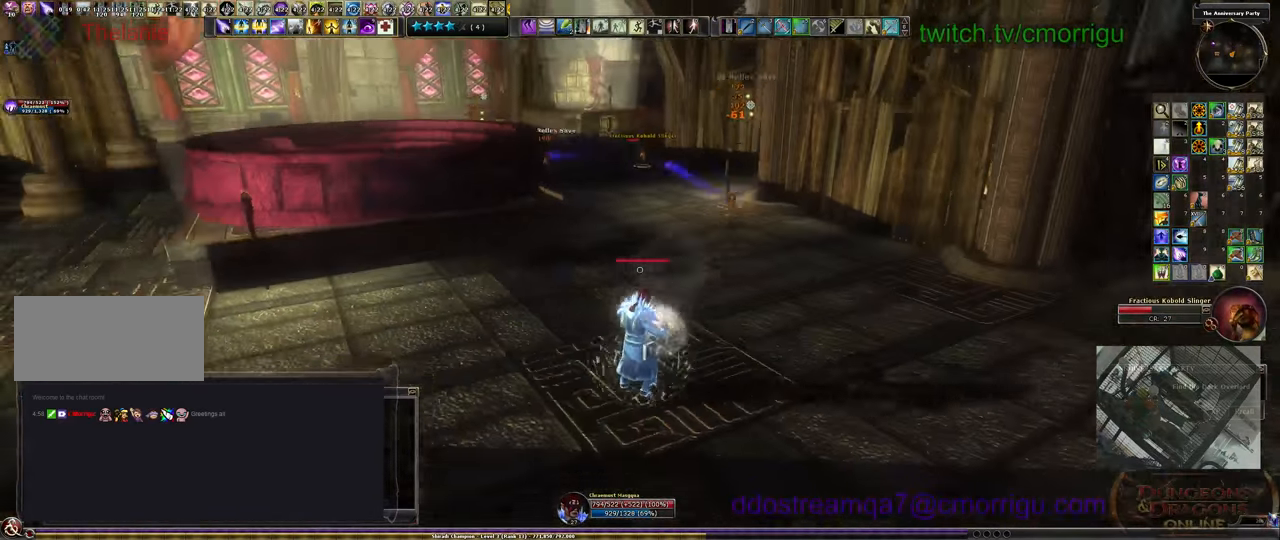
{"keys": ["w"], "events": [[267, "tab", "down"], [400, "tab", "up"]]}
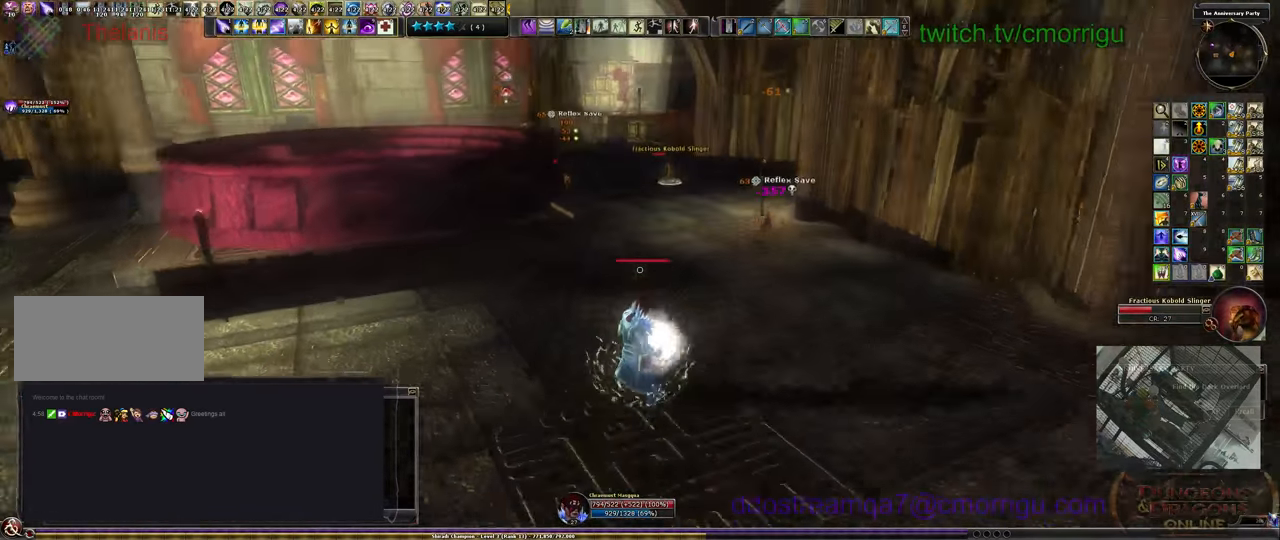
{"keys": ["w"], "events": []}
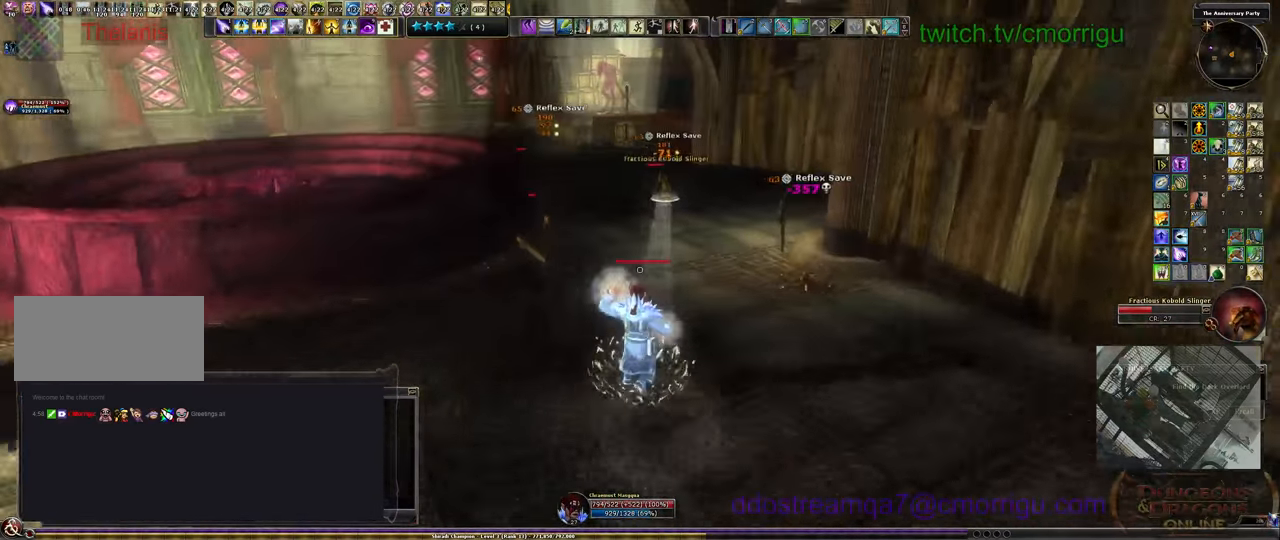
{"keys": [], "events": [[100, "w", "up"], [133, "d", "down"], [400, "d", "up"]]}
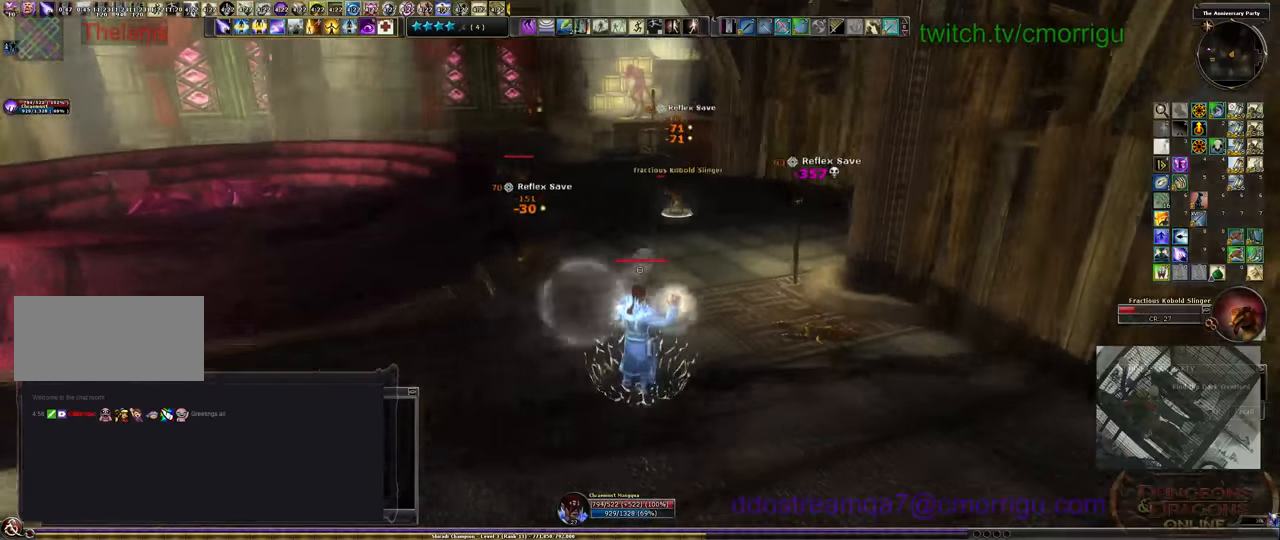
{"keys": ["s"], "events": [[233, "s", "down"]]}
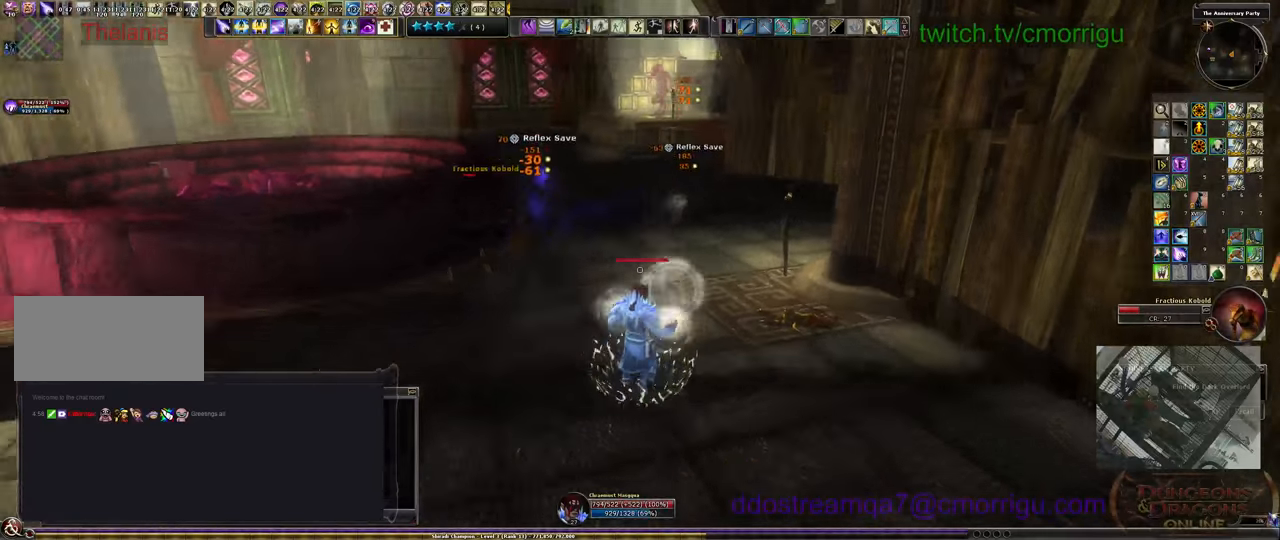
{"keys": [], "events": [[133, "s", "up"], [400, "tab", "down"], [500, "tab", "up"]]}
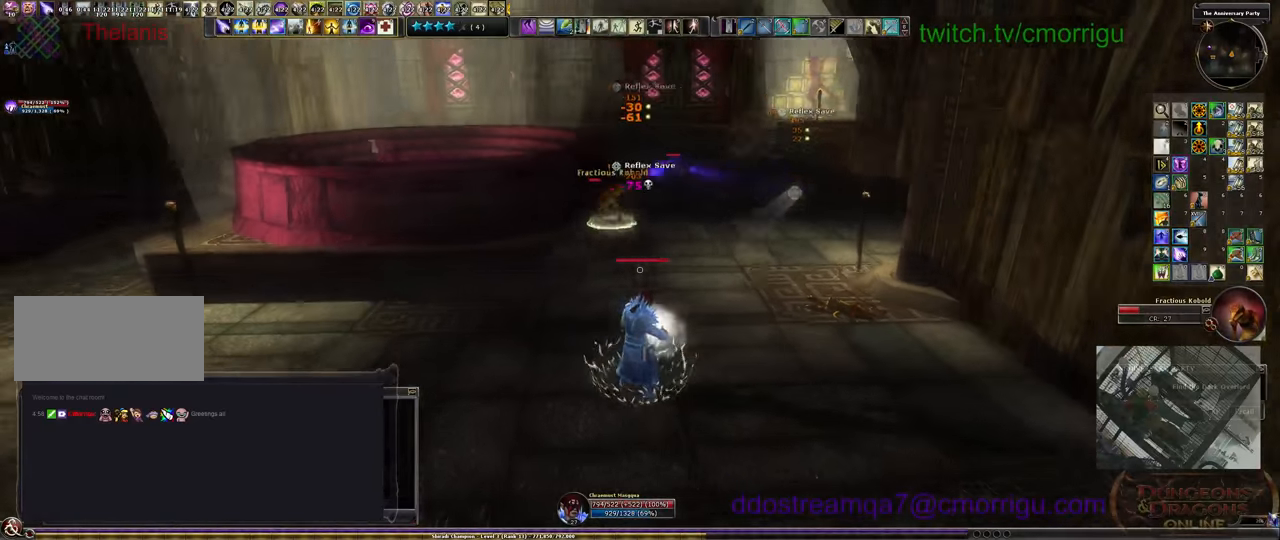
{"keys": ["s"], "events": [[233, "s", "down"]]}